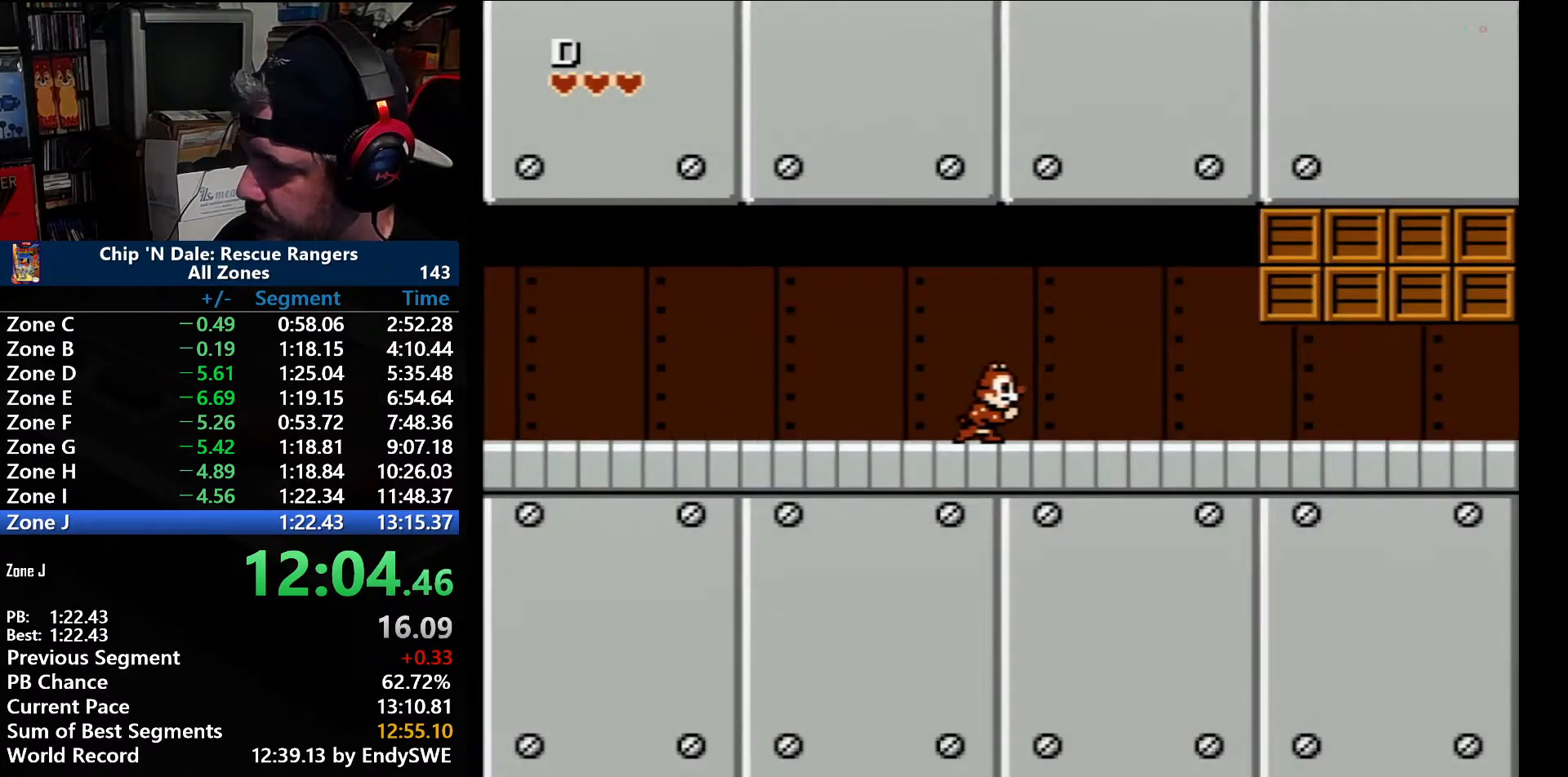
Gameplay with a controller (Nintendo layout); each line is a JSON object with the inputs held at the frame after it. "events" lists button and stick changes between this image and that frame as [ms after this image, input, new state], when the widget could be followed in between. Not read: L3 R3.
{"buttons": ["DPAD_RIGHT"], "events": []}
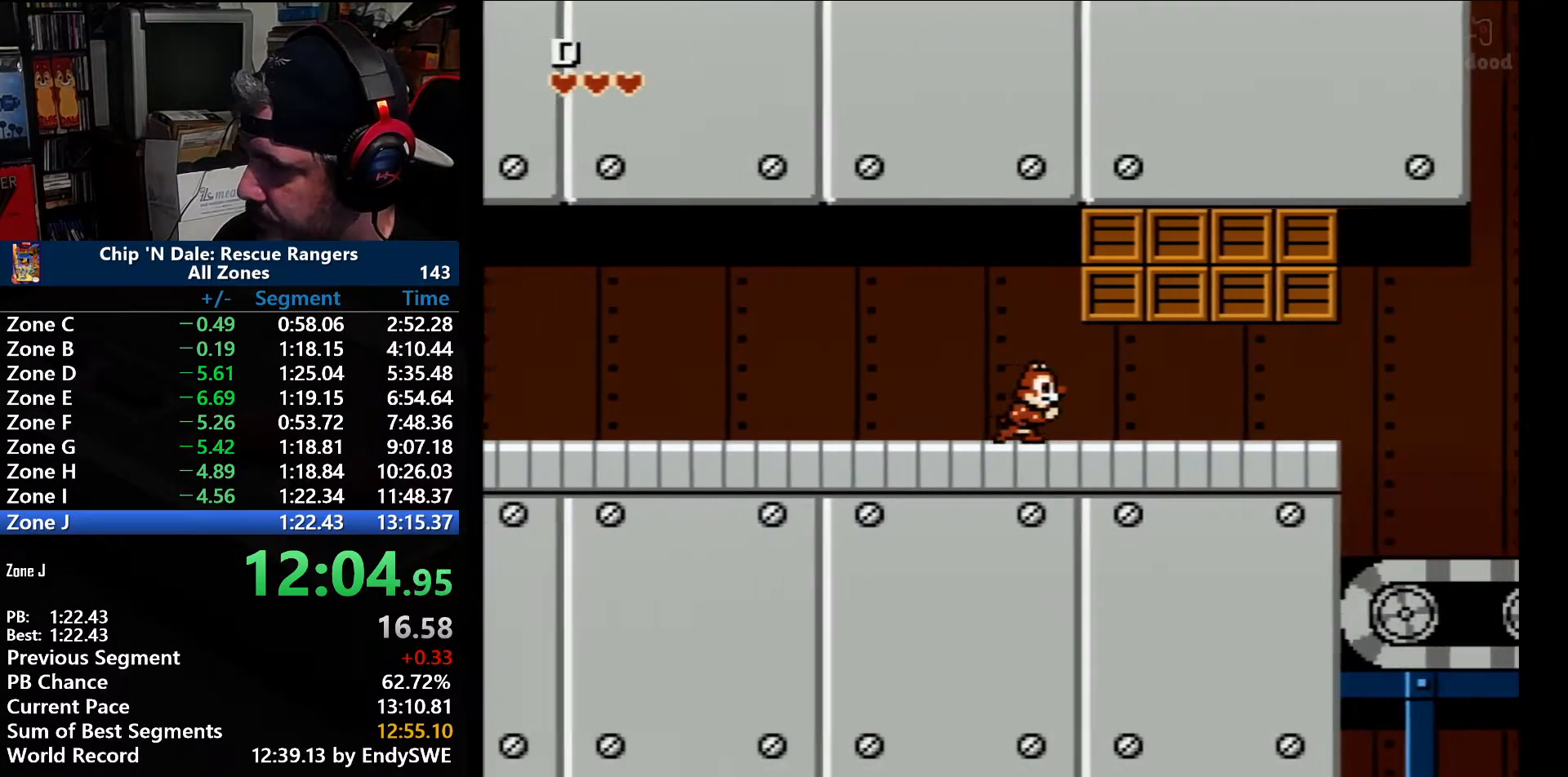
{"buttons": ["DPAD_RIGHT"], "events": []}
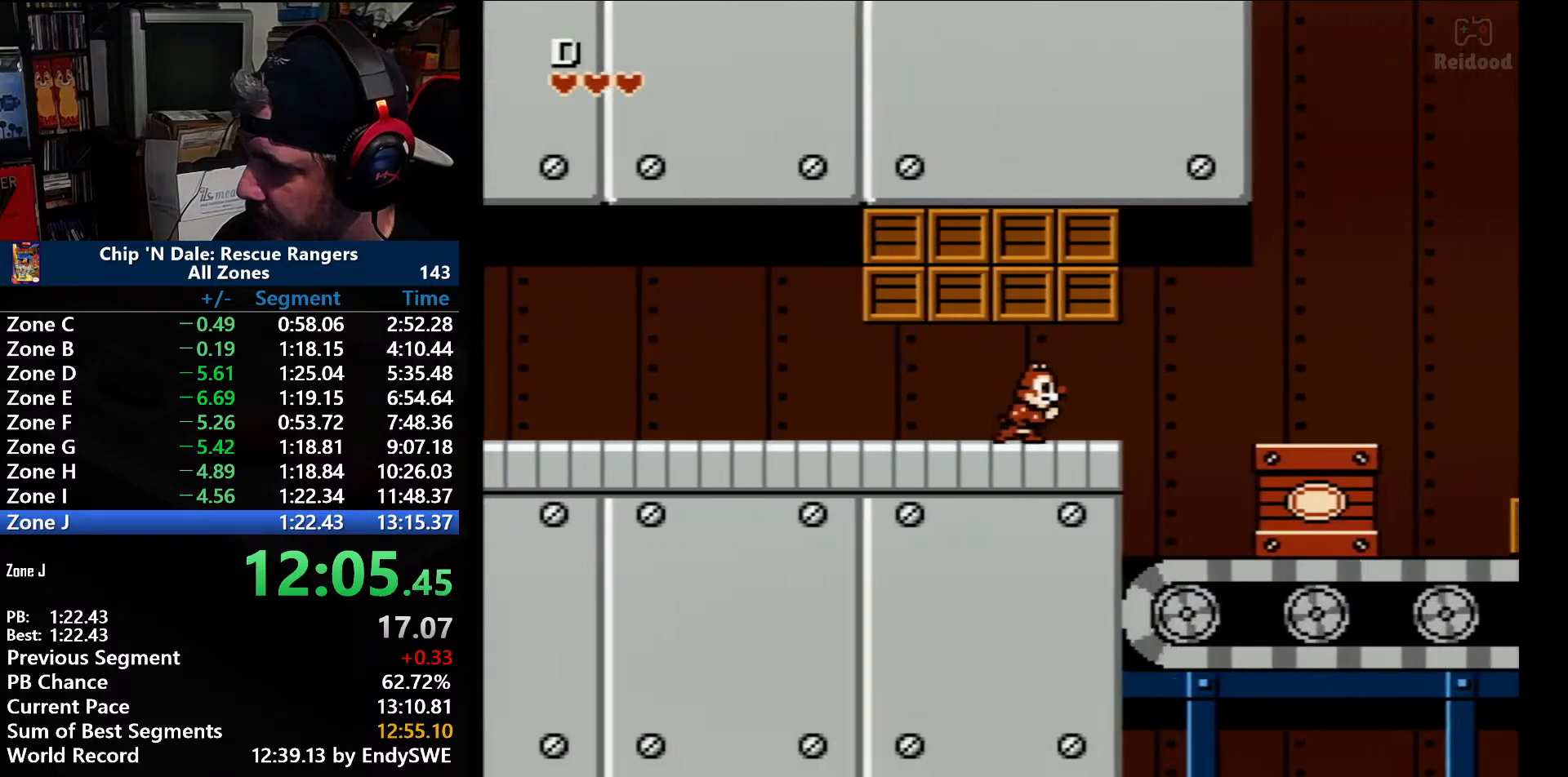
{"buttons": ["DPAD_RIGHT"], "events": []}
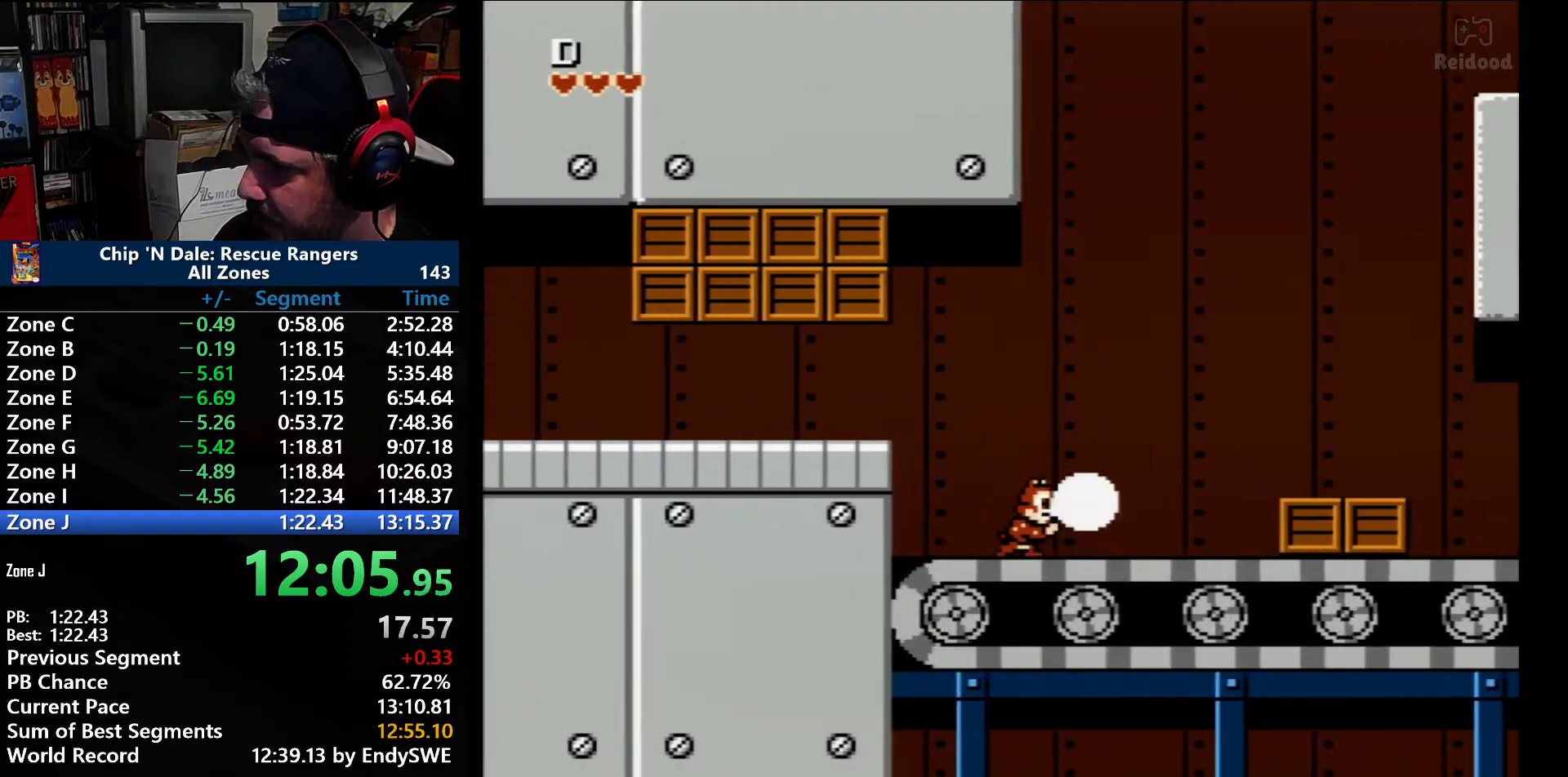
{"buttons": ["DPAD_RIGHT"], "events": []}
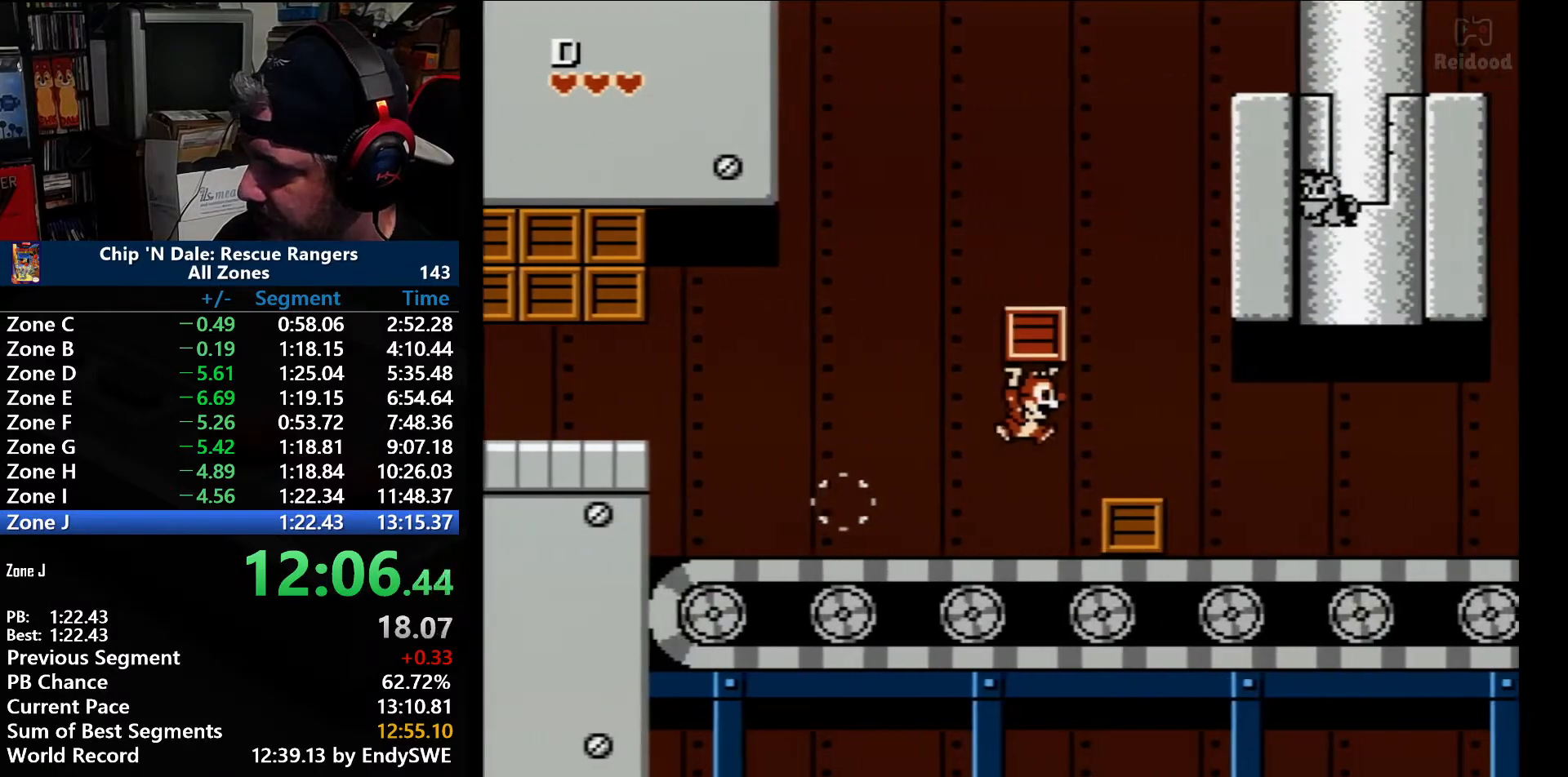
{"buttons": ["DPAD_RIGHT"], "events": [[150, "A", "down"], [150, "B", "down"], [300, "B", "up"], [333, "A", "up"]]}
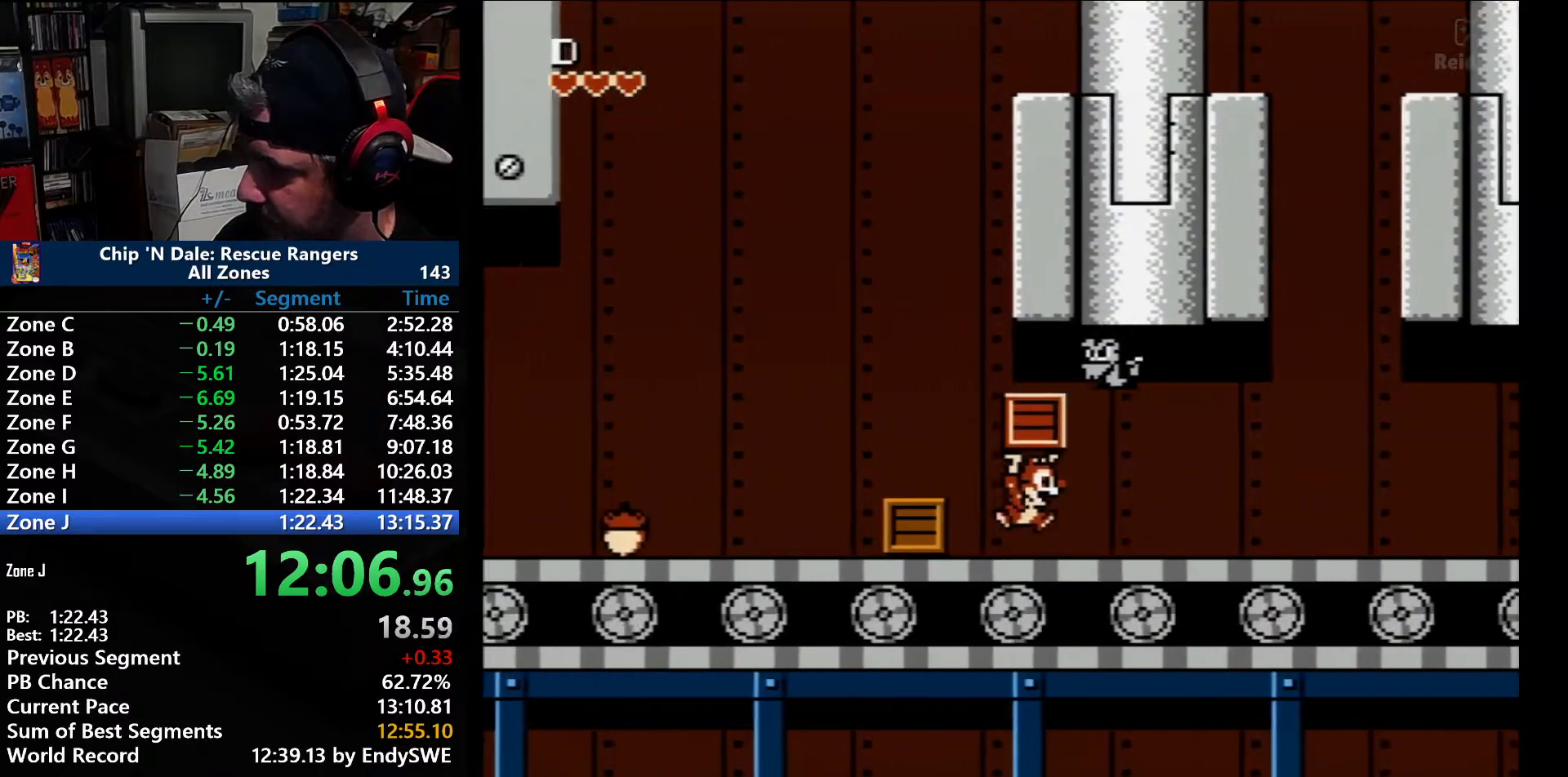
{"buttons": ["DPAD_RIGHT"], "events": []}
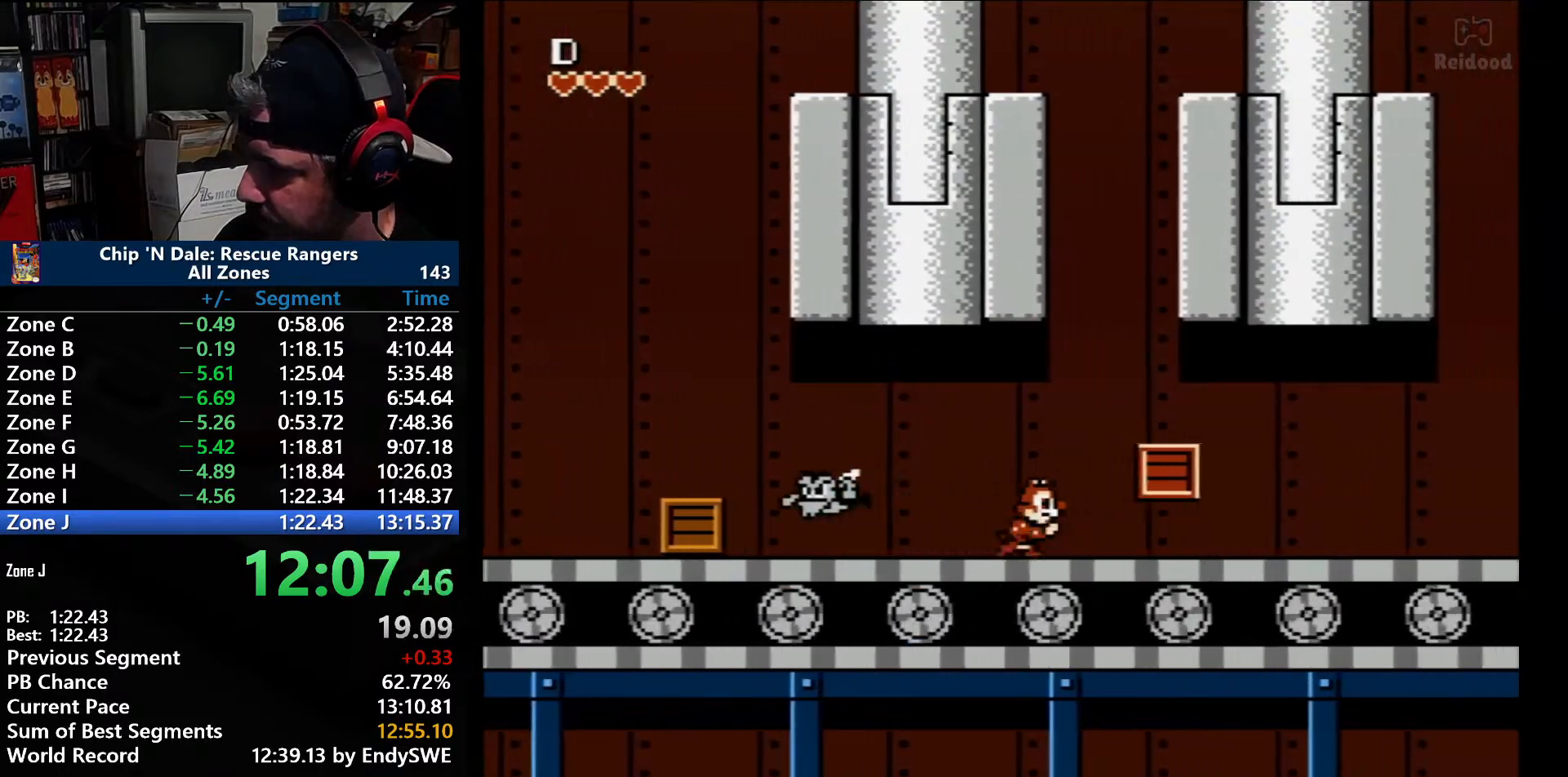
{"buttons": ["DPAD_RIGHT"], "events": [[17, "B", "down"], [150, "B", "up"]]}
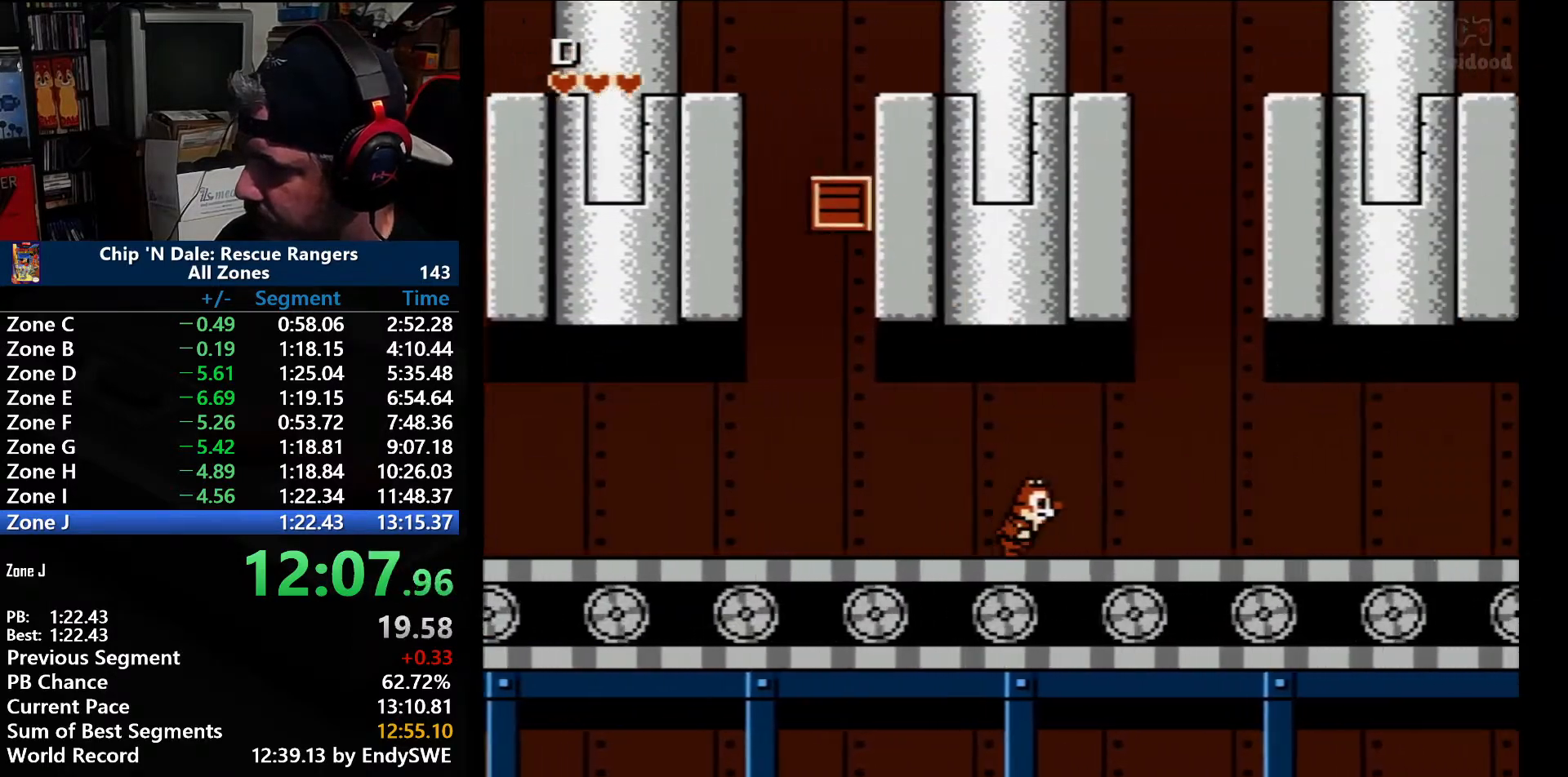
{"buttons": ["DPAD_RIGHT"], "events": []}
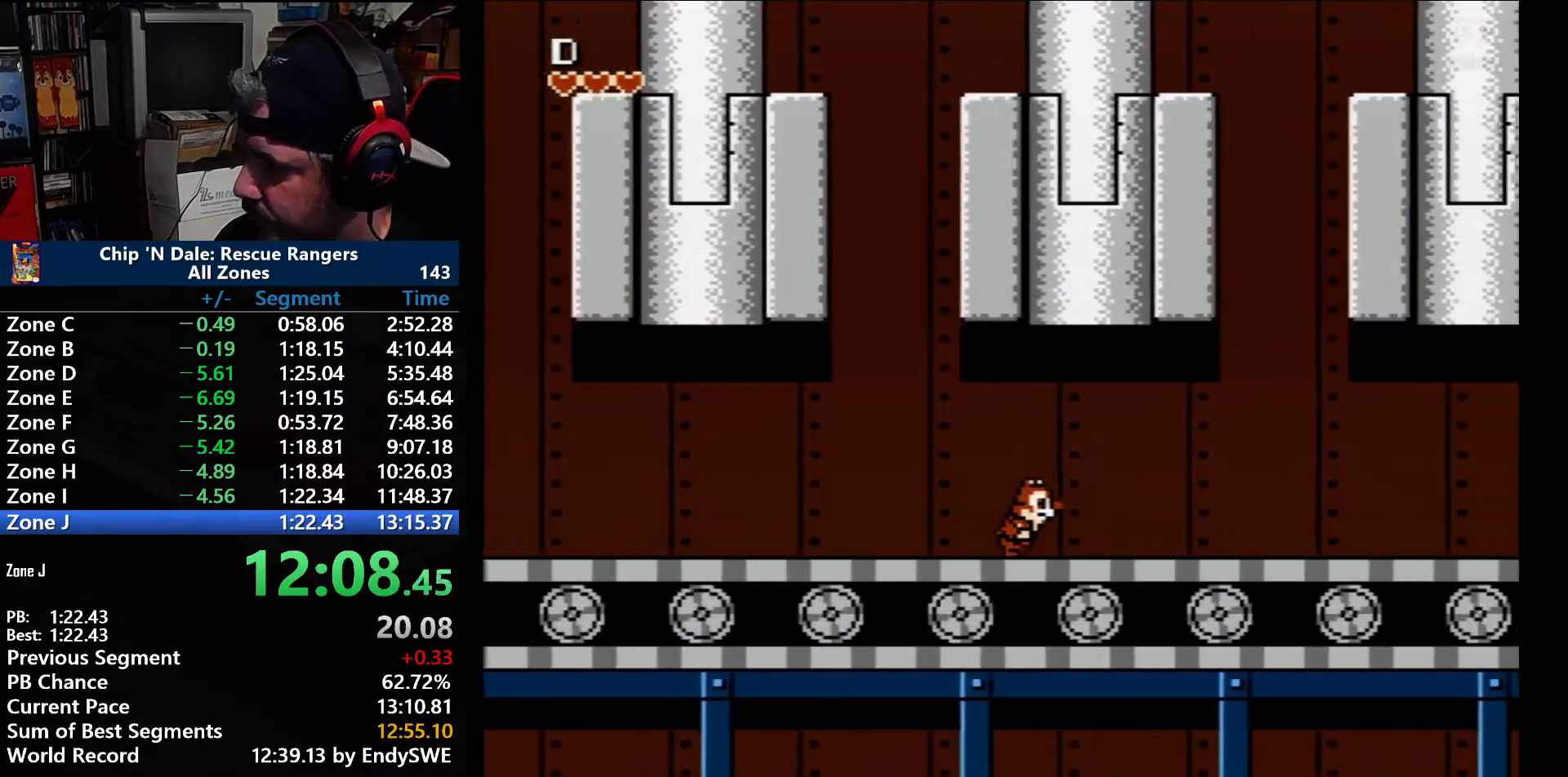
{"buttons": ["DPAD_RIGHT"], "events": []}
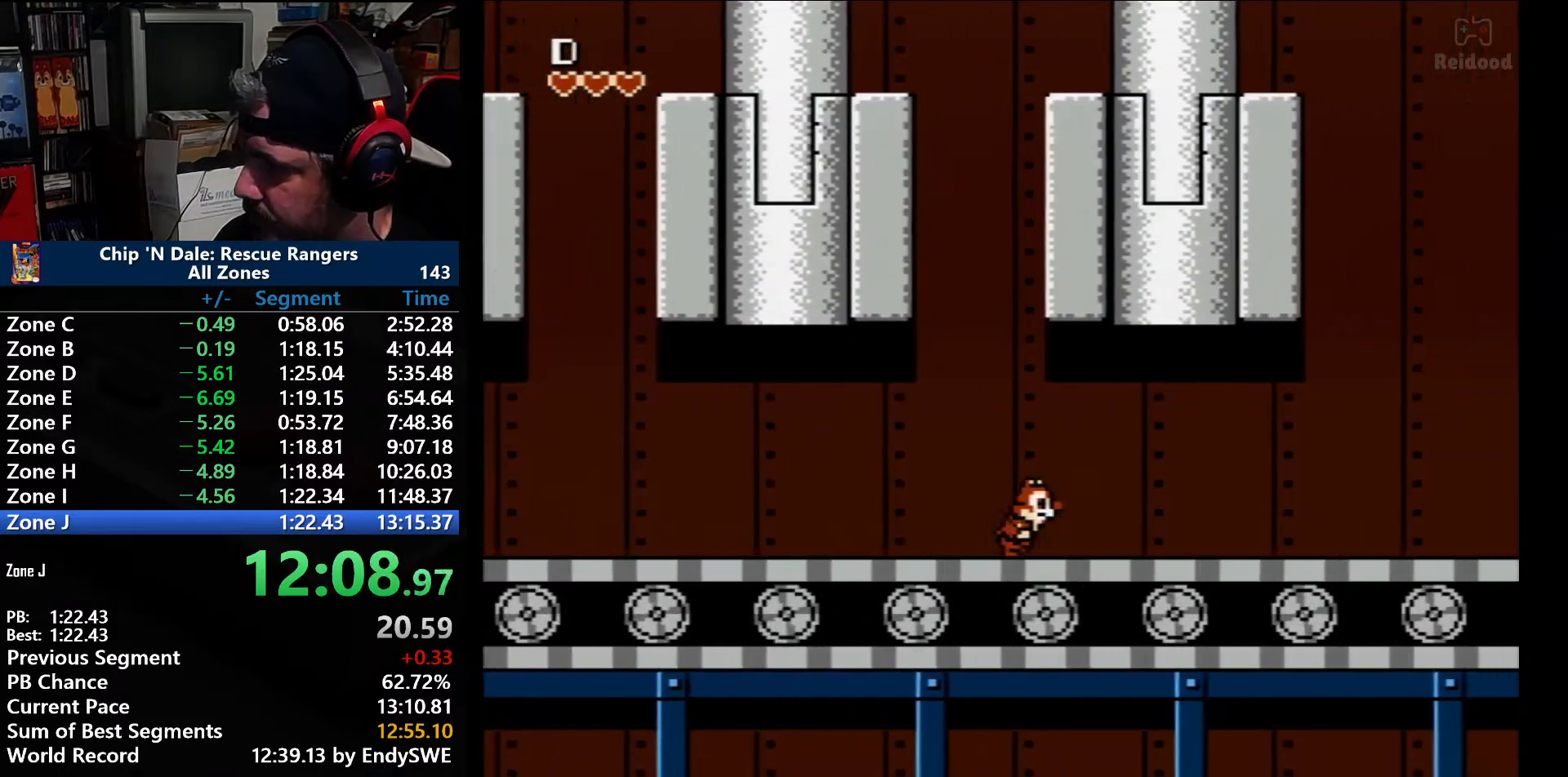
{"buttons": ["DPAD_RIGHT"], "events": []}
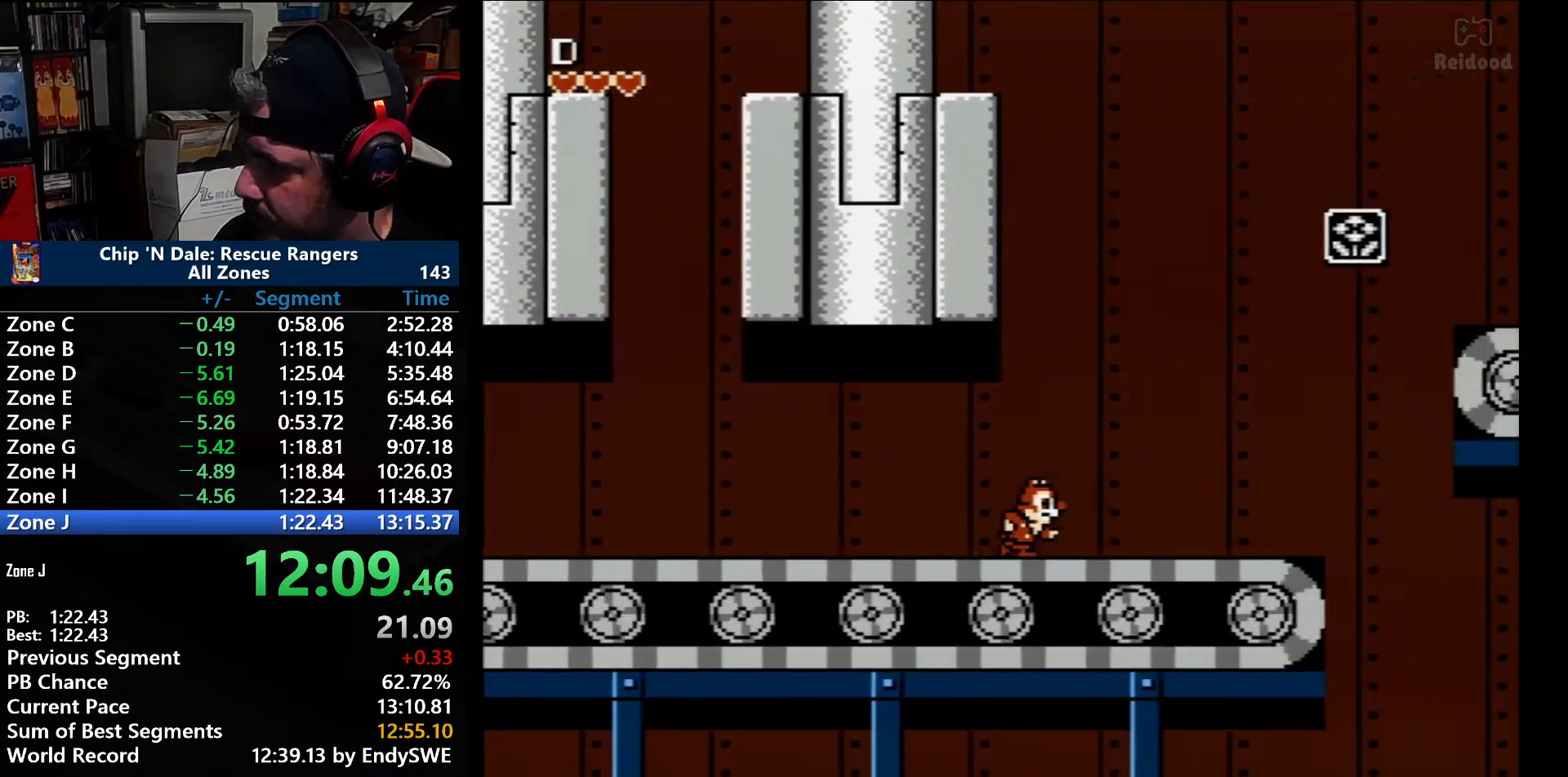
{"buttons": ["DPAD_RIGHT"], "events": []}
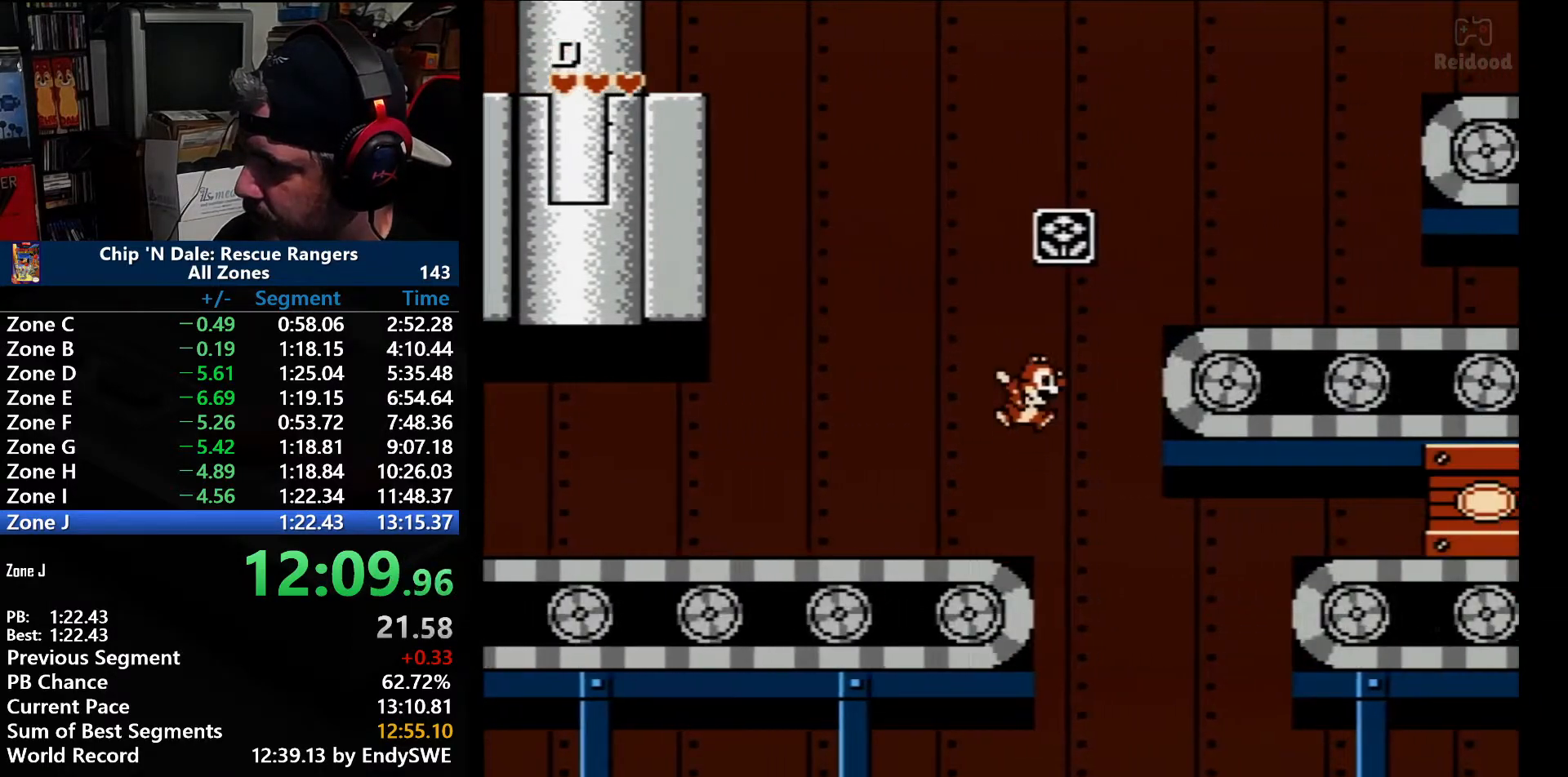
{"buttons": ["A", "DPAD_RIGHT"], "events": [[150, "A", "down"]]}
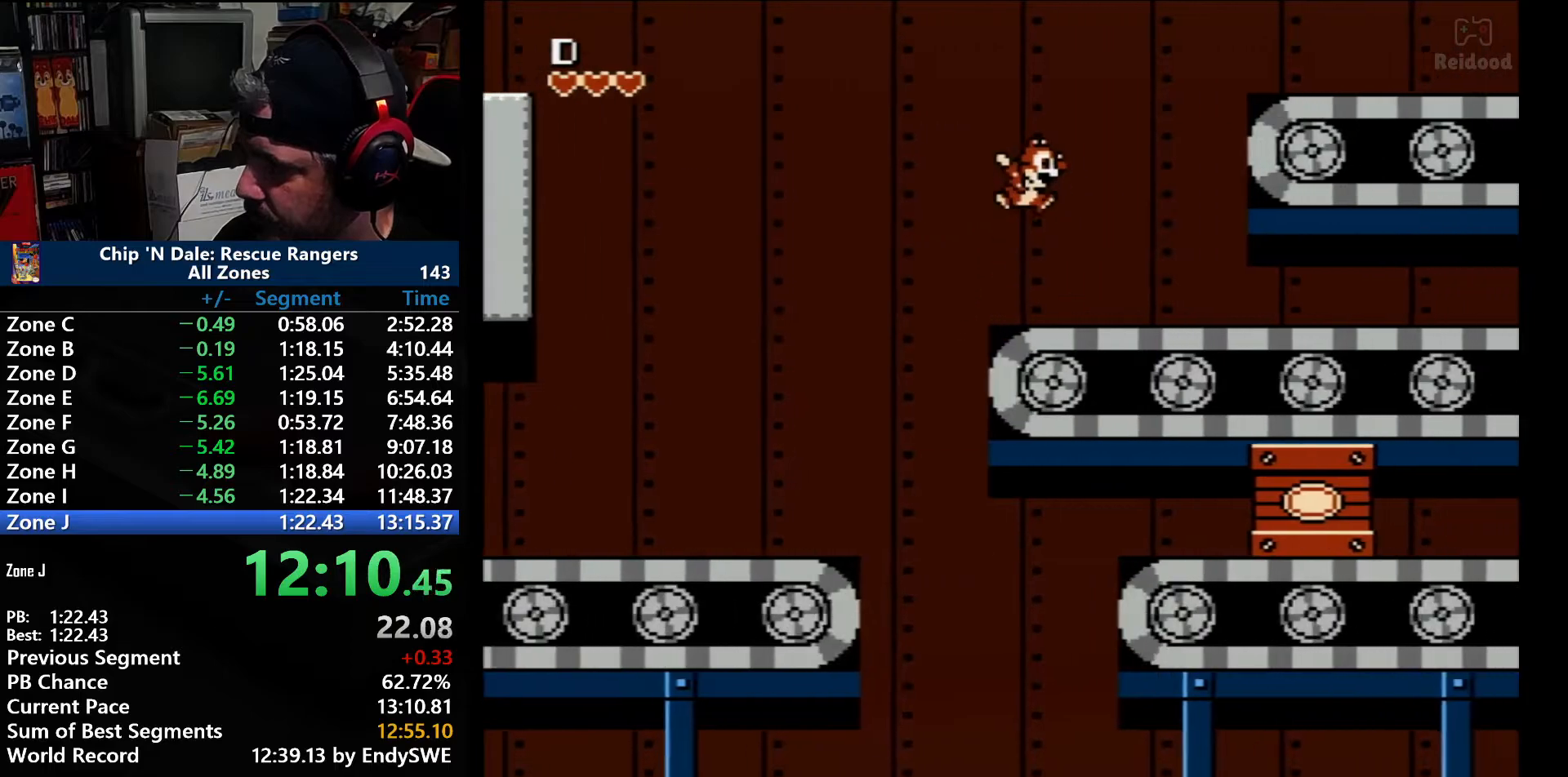
{"buttons": ["A", "DPAD_RIGHT"], "events": [[117, "A", "up"], [150, "A", "down"]]}
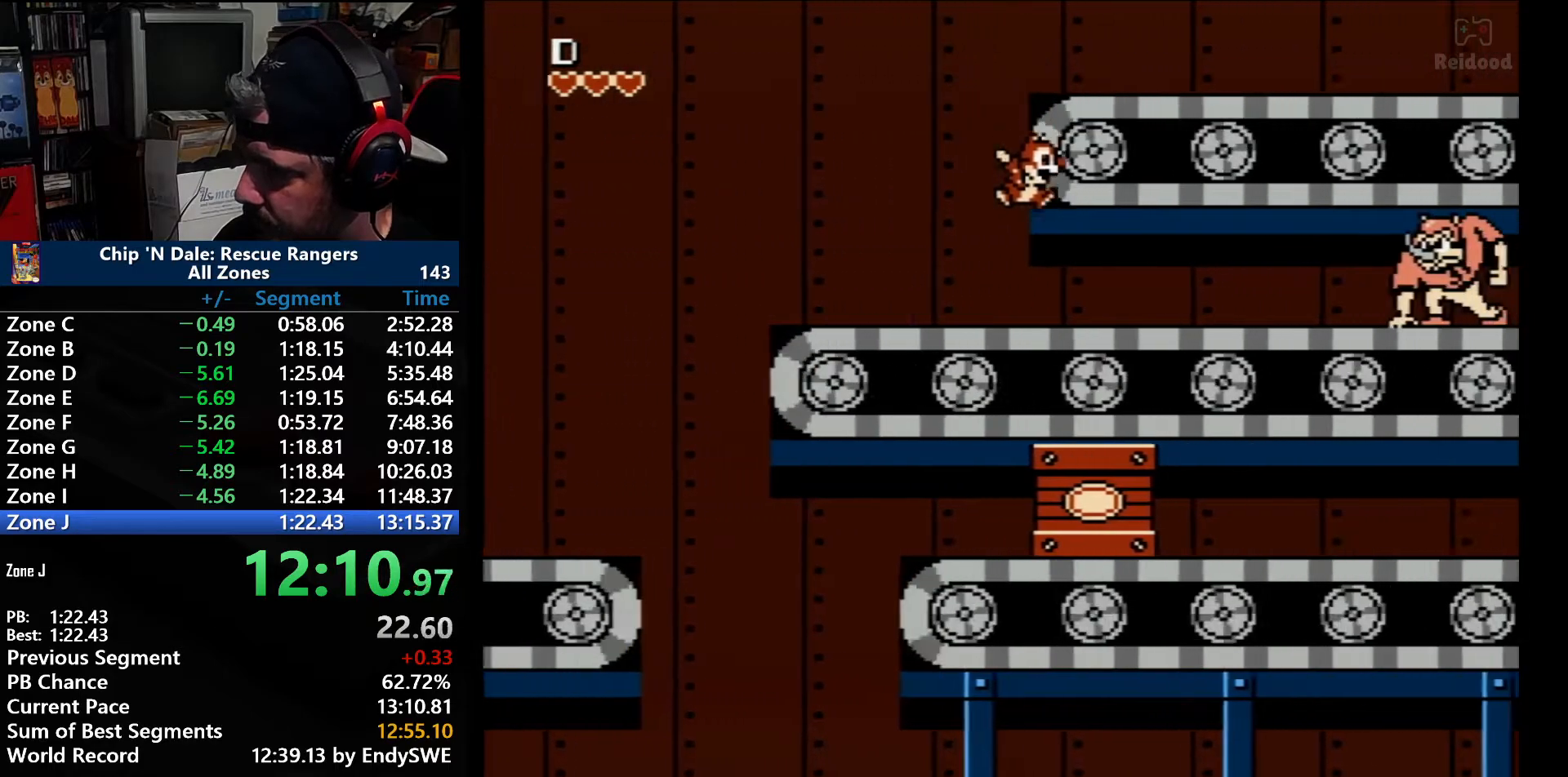
{"buttons": ["A", "DPAD_RIGHT"], "events": [[183, "A", "up"], [333, "A", "down"]]}
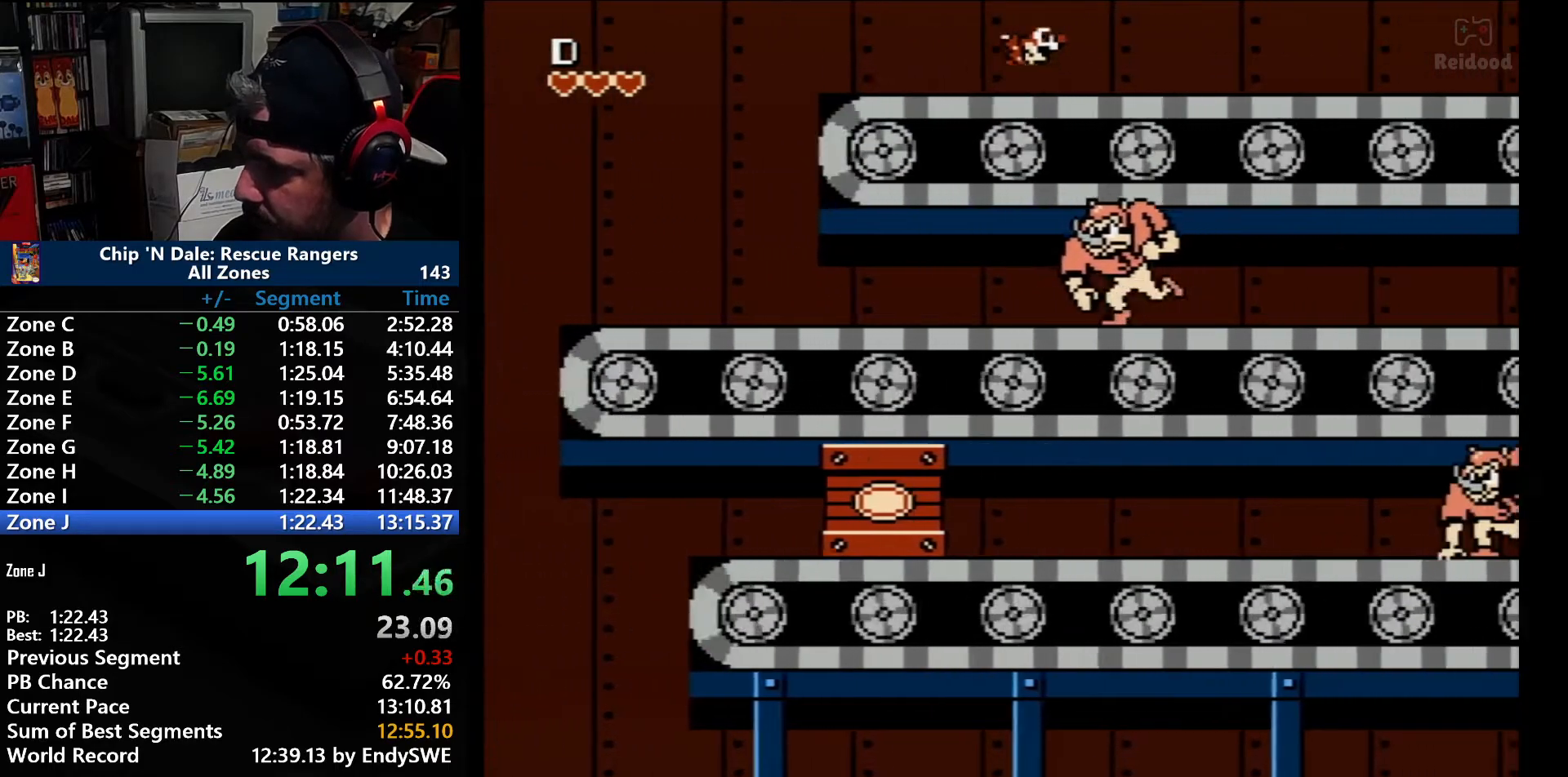
{"buttons": ["DPAD_RIGHT"], "events": [[217, "A", "up"]]}
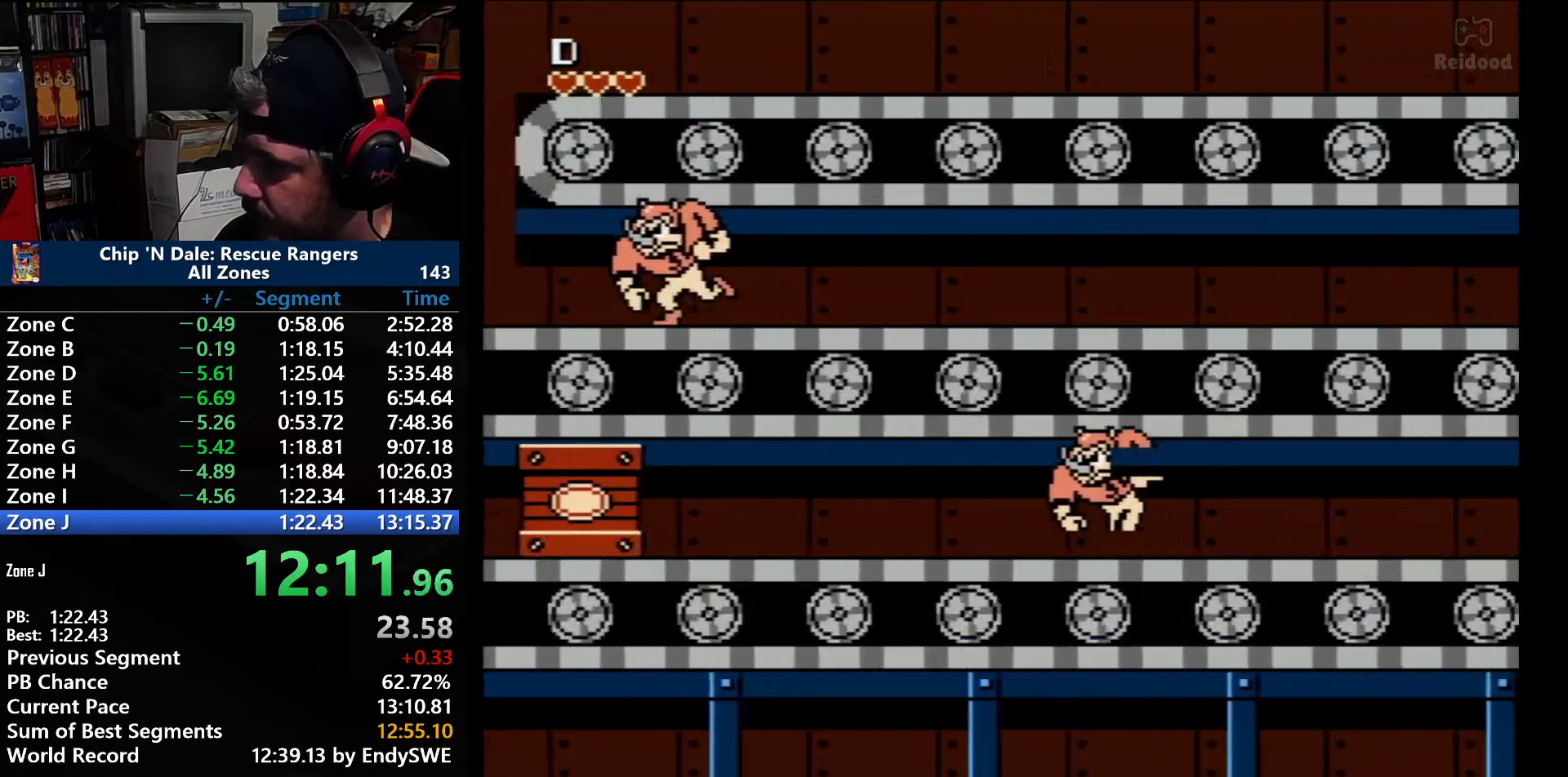
{"buttons": ["DPAD_RIGHT"], "events": []}
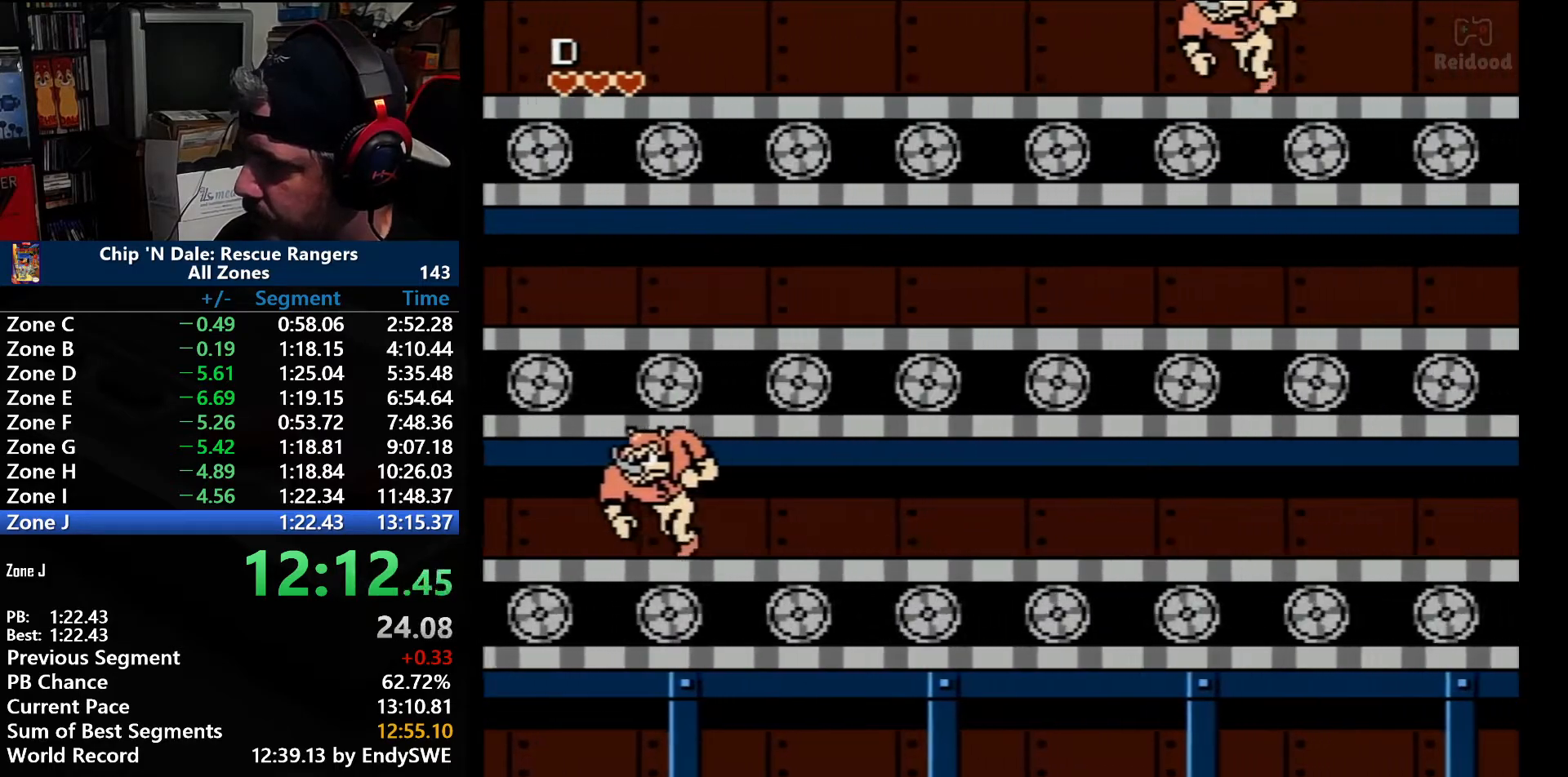
{"buttons": ["A", "DPAD_RIGHT"], "events": [[167, "A", "down"]]}
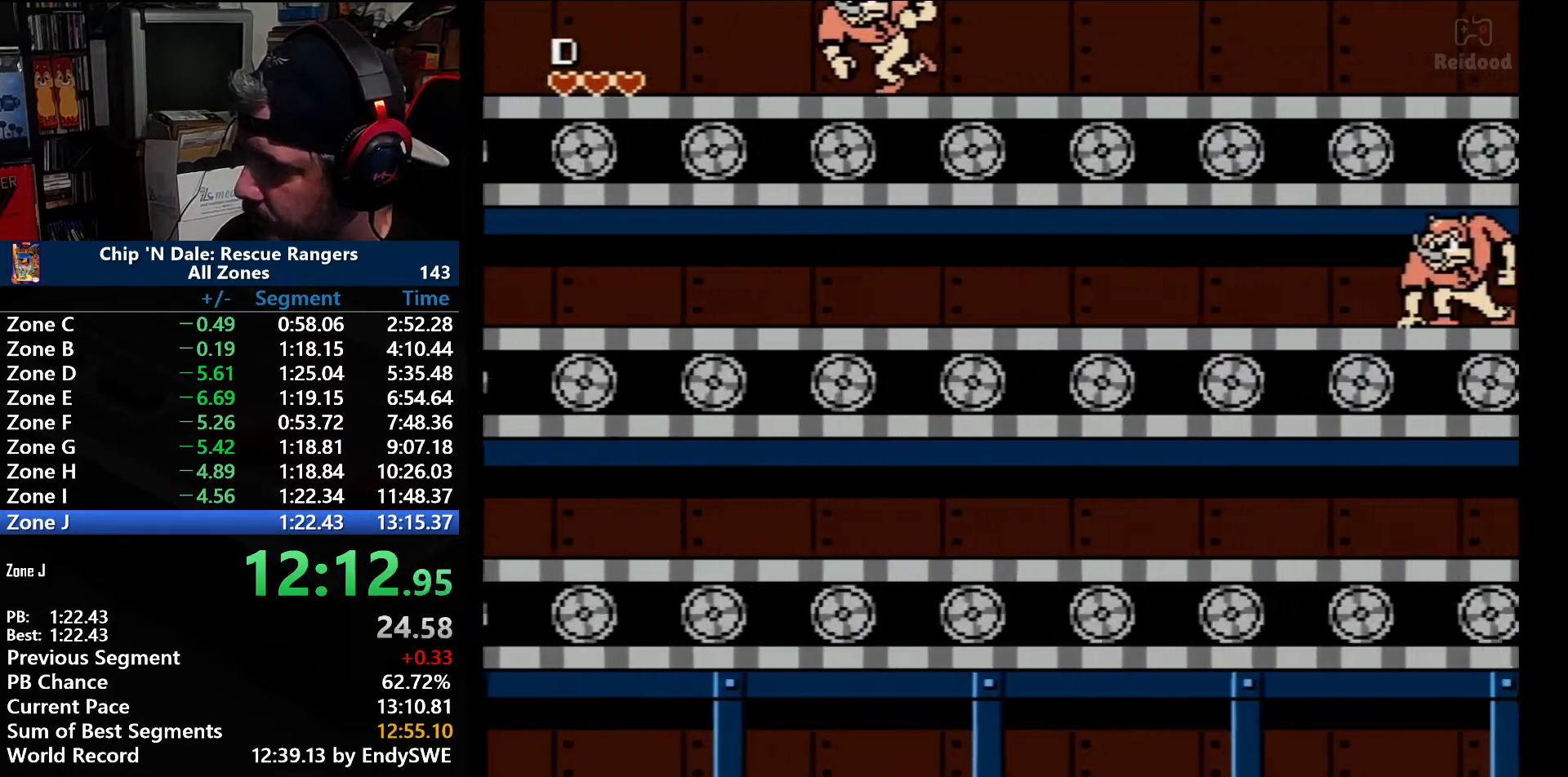
{"buttons": ["DPAD_RIGHT"], "events": [[233, "A", "up"]]}
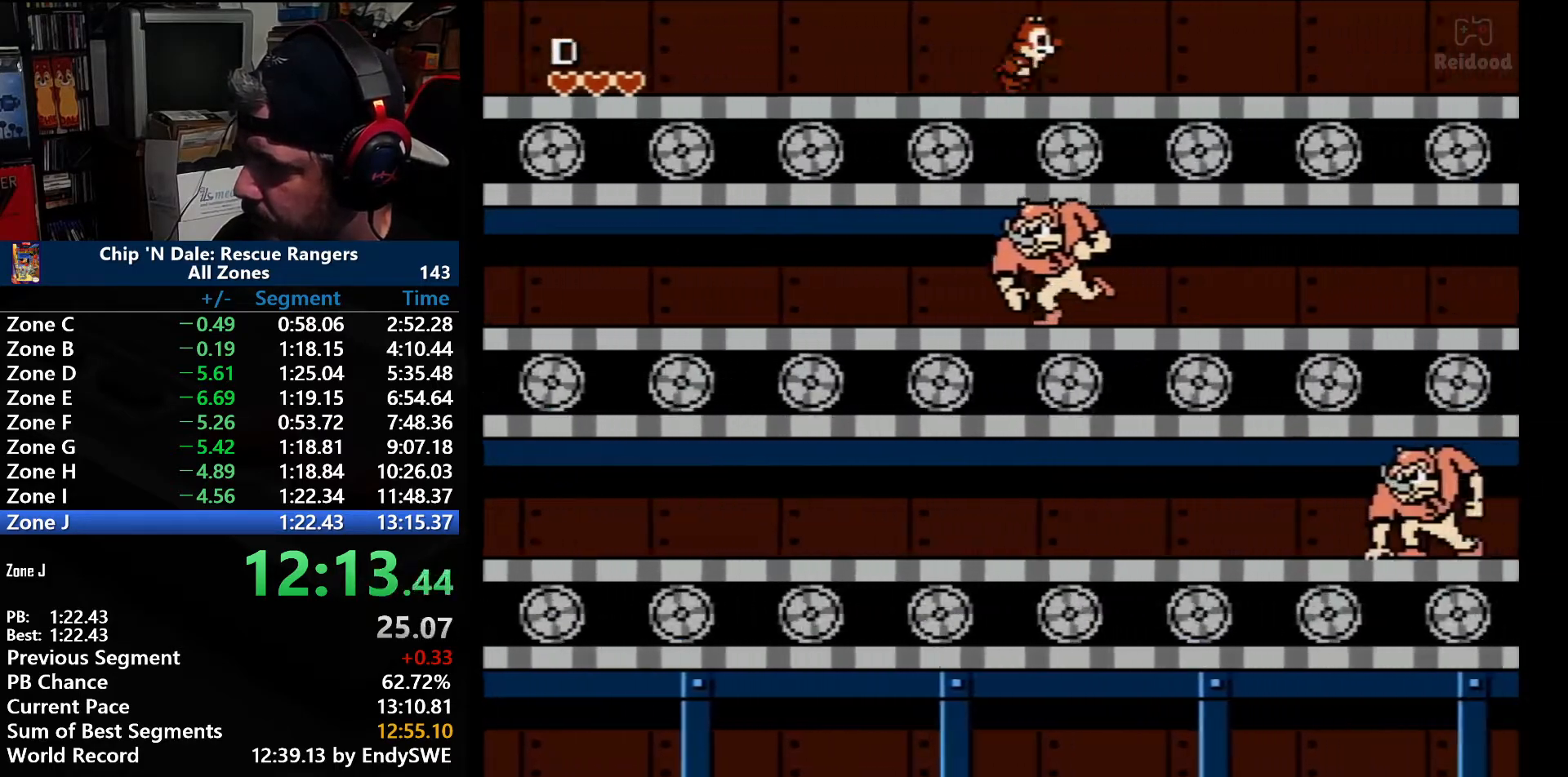
{"buttons": ["DPAD_RIGHT"], "events": []}
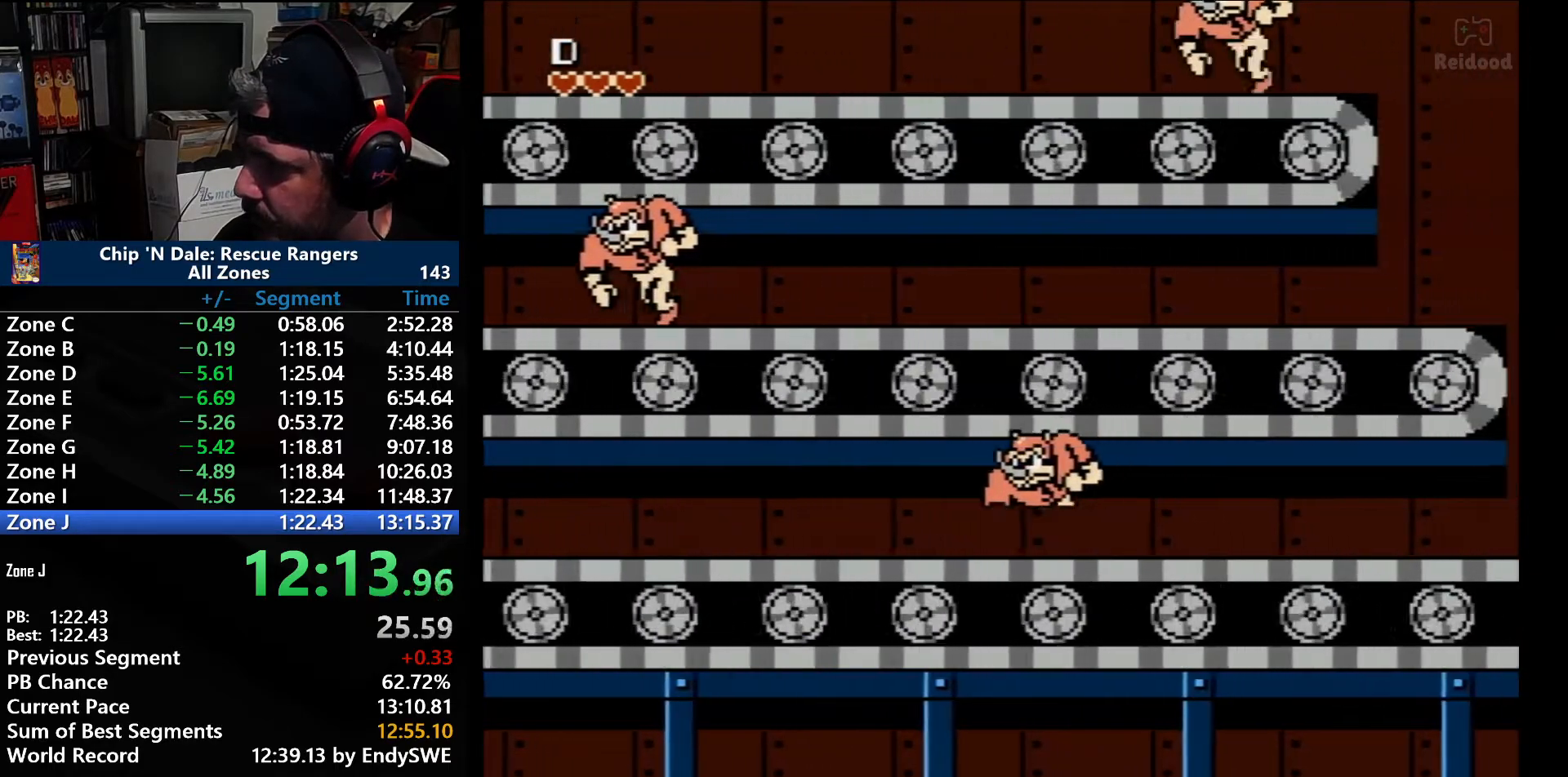
{"buttons": ["A", "DPAD_RIGHT"], "events": [[183, "A", "down"]]}
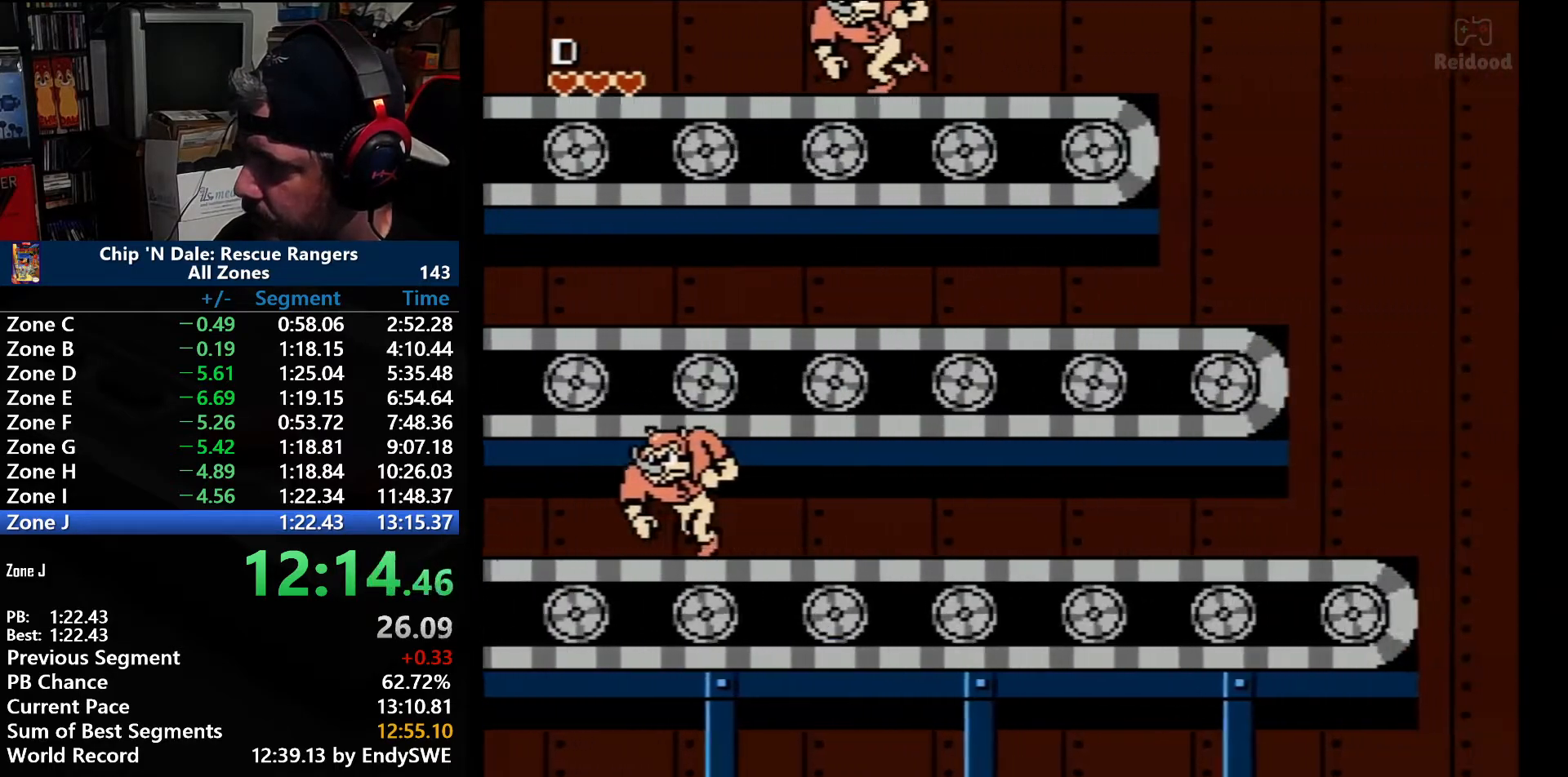
{"buttons": ["DPAD_RIGHT"], "events": [[67, "A", "up"]]}
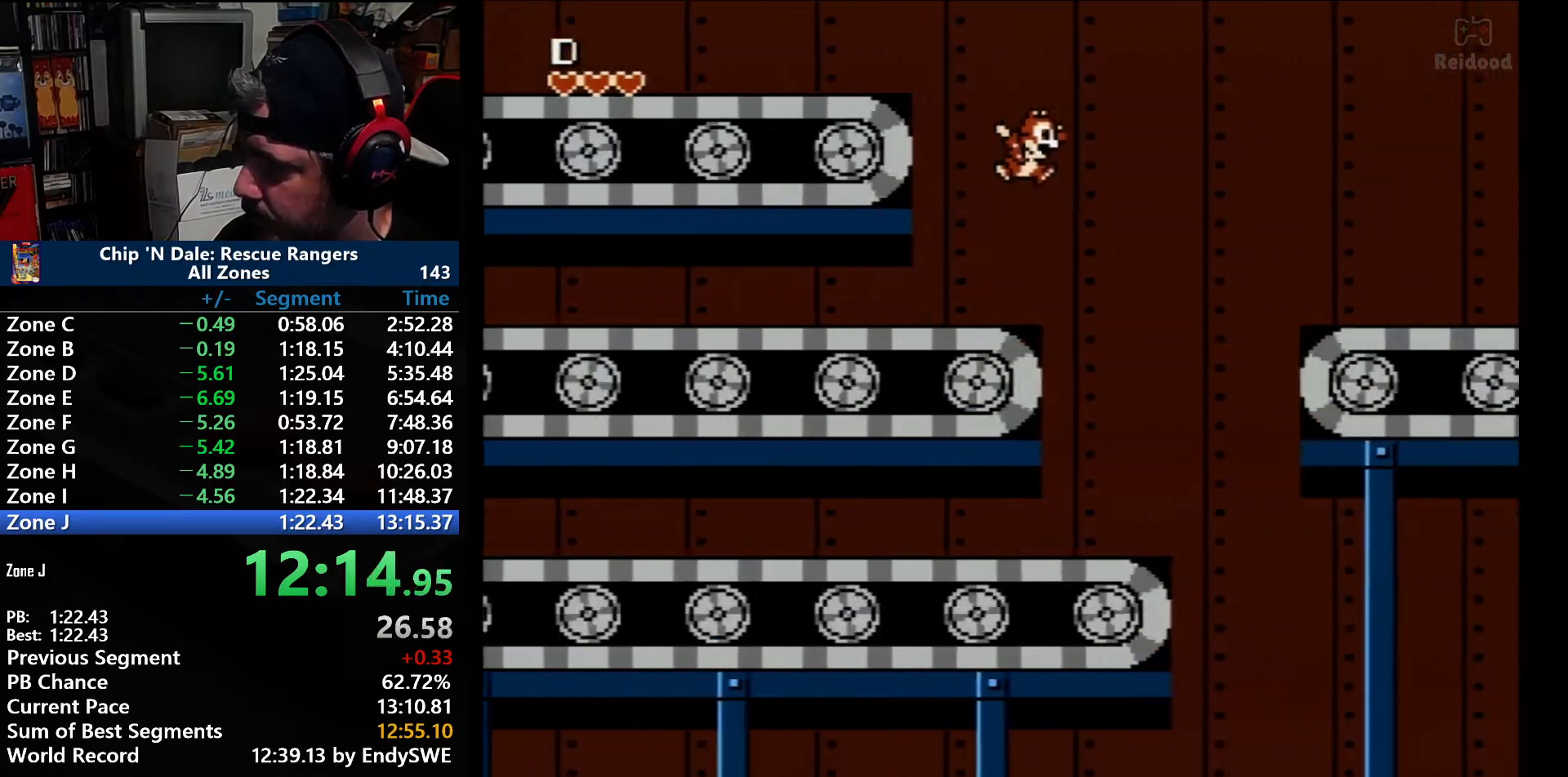
{"buttons": [], "events": [[433, "DPAD_RIGHT", "up"]]}
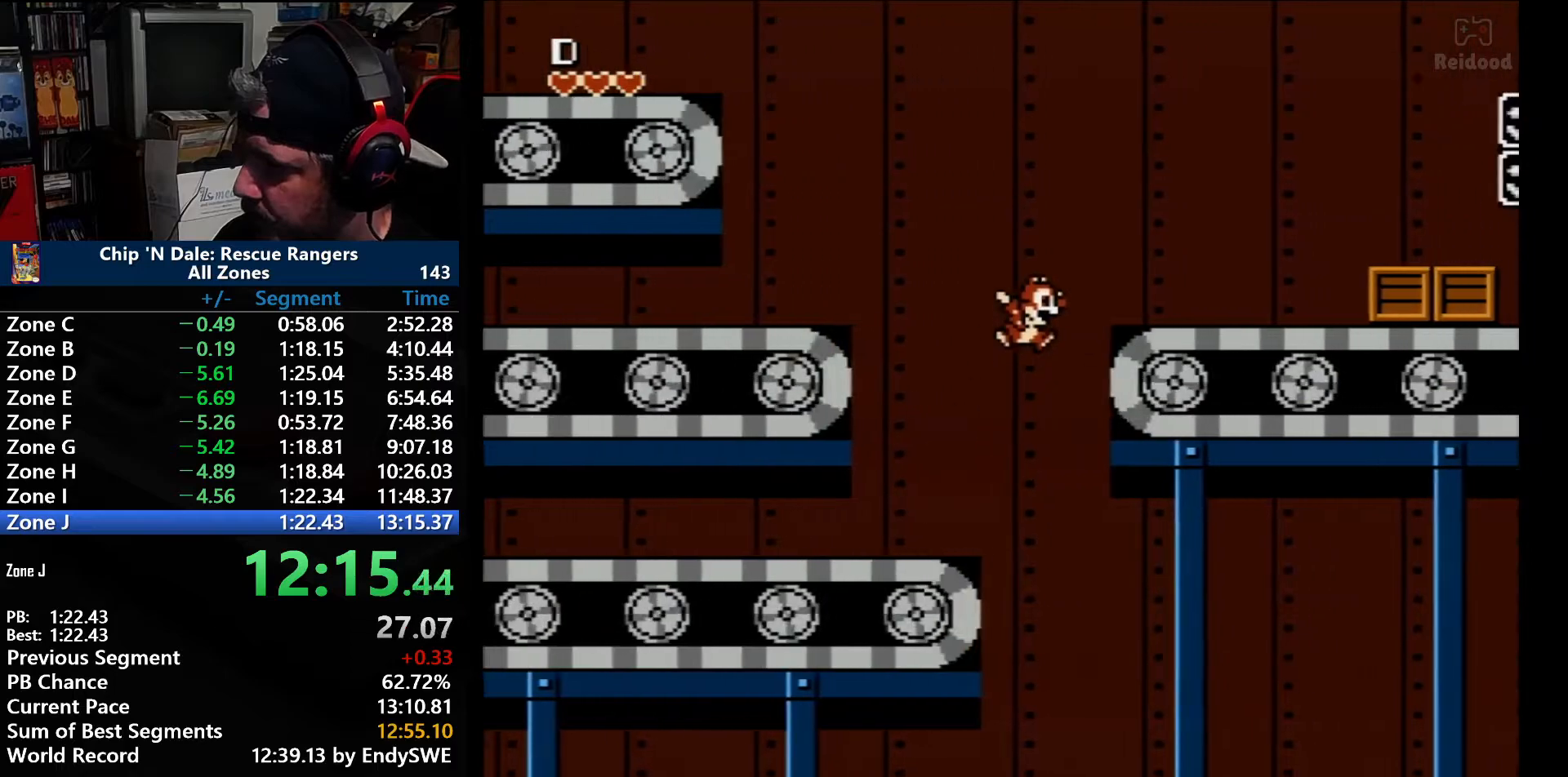
{"buttons": ["DPAD_RIGHT"], "events": [[33, "A", "down"], [33, "DPAD_RIGHT", "down"], [33, "DPAD_UP", "down"], [100, "DPAD_UP", "up"], [483, "A", "up"]]}
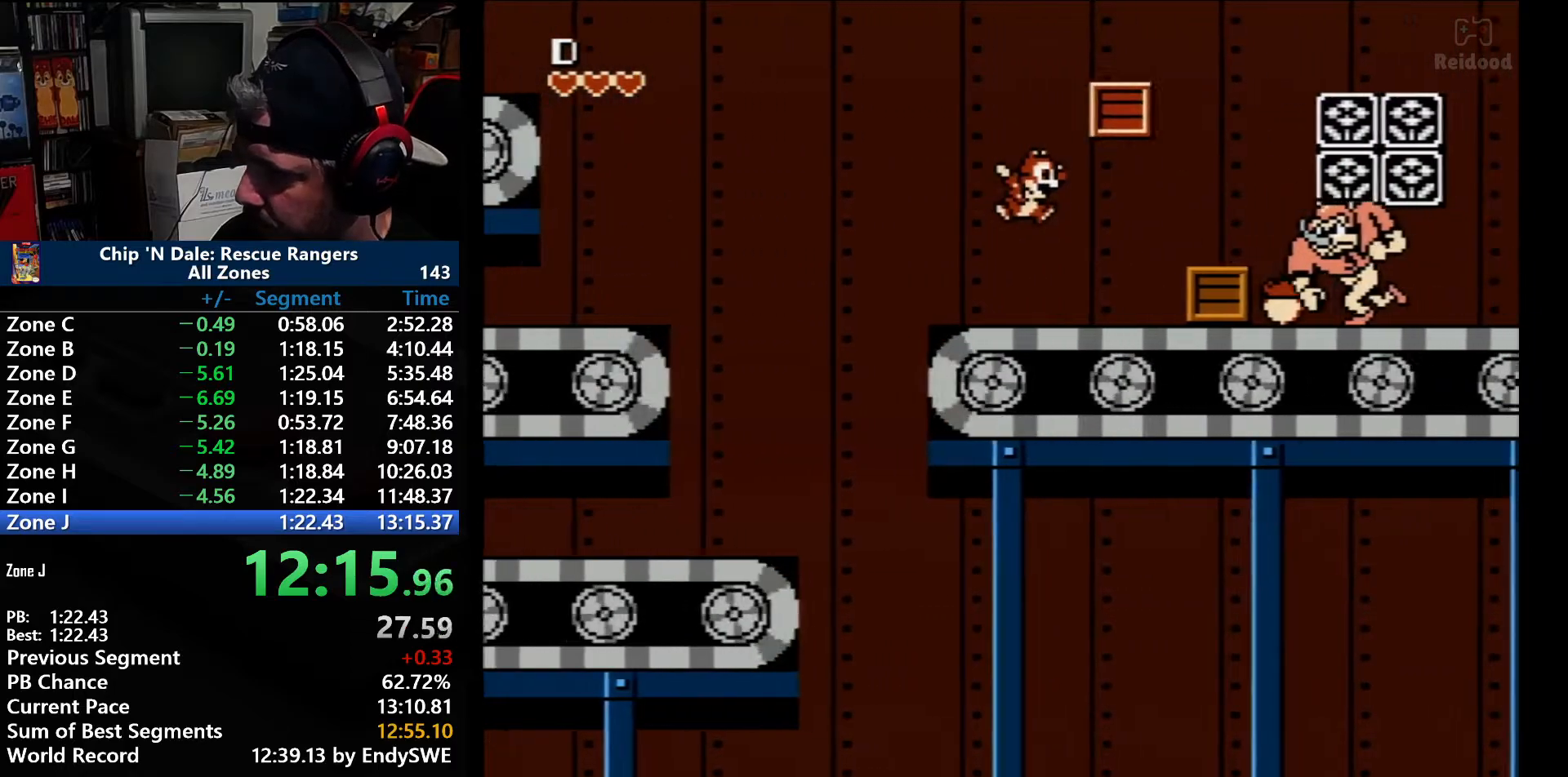
{"buttons": ["A", "DPAD_RIGHT"], "events": [[50, "A", "down"], [133, "A", "up"], [417, "A", "down"]]}
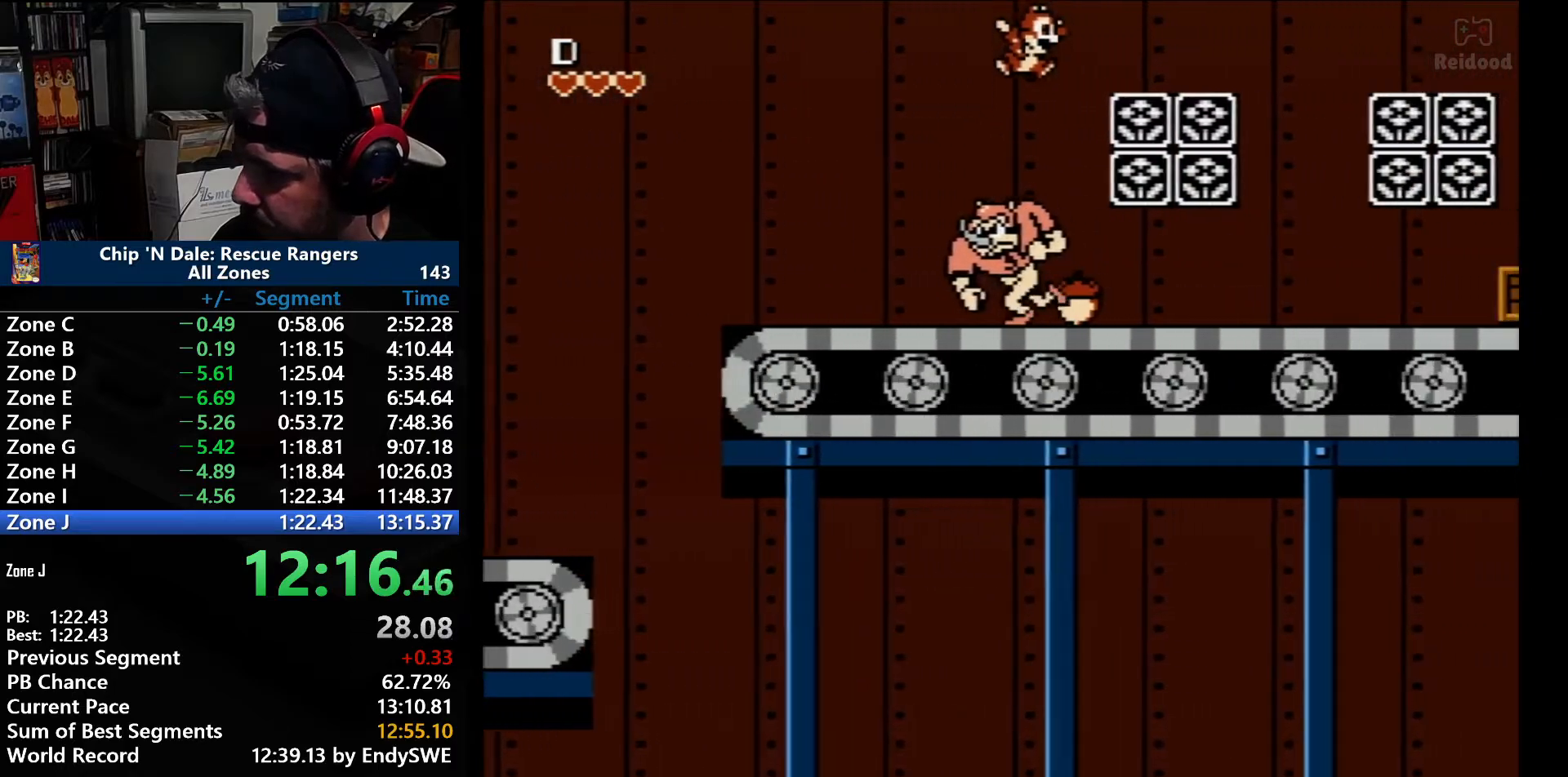
{"buttons": ["DPAD_RIGHT"], "events": [[383, "A", "up"]]}
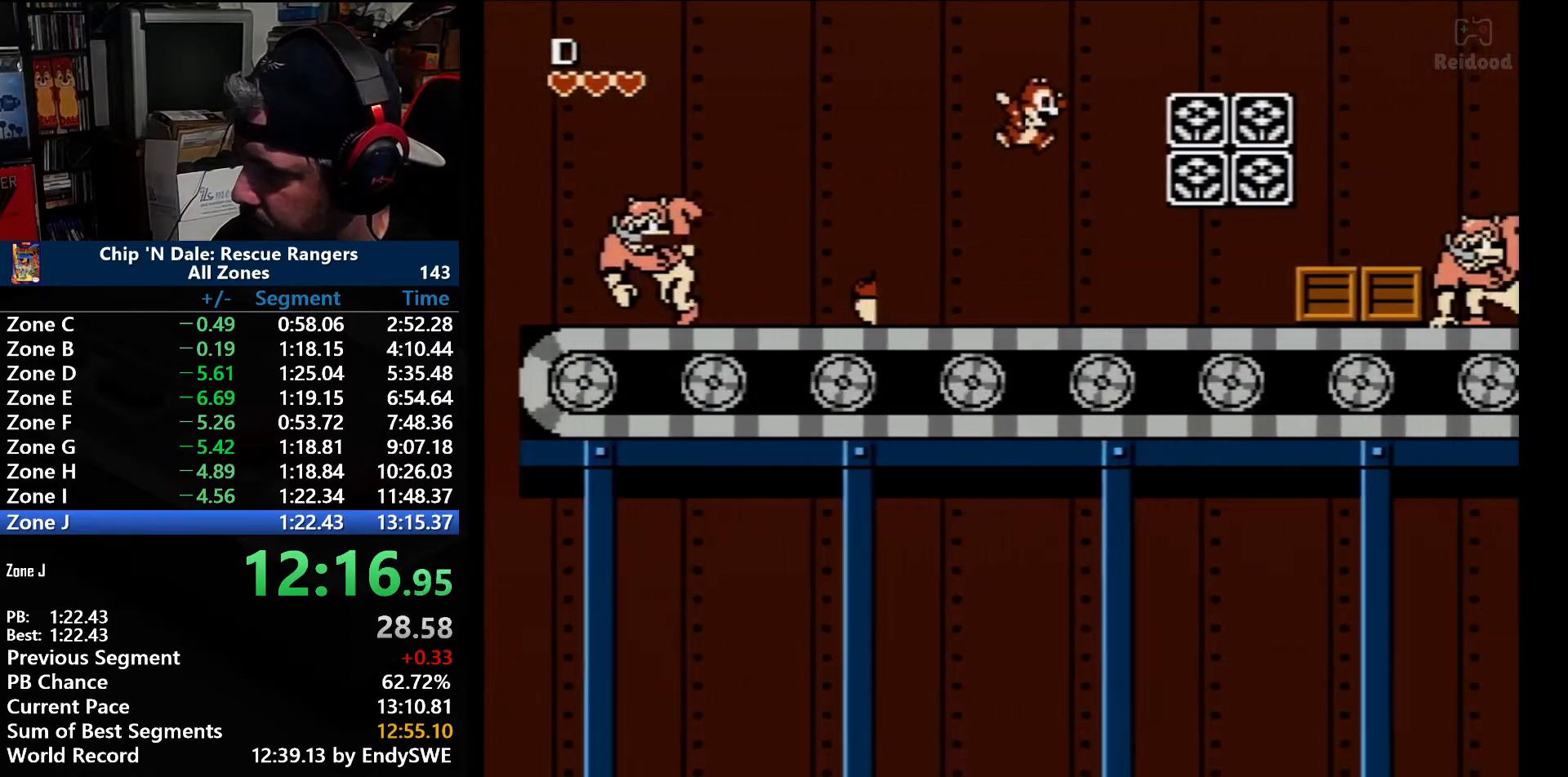
{"buttons": ["DPAD_RIGHT"], "events": [[100, "A", "down"], [283, "A", "up"]]}
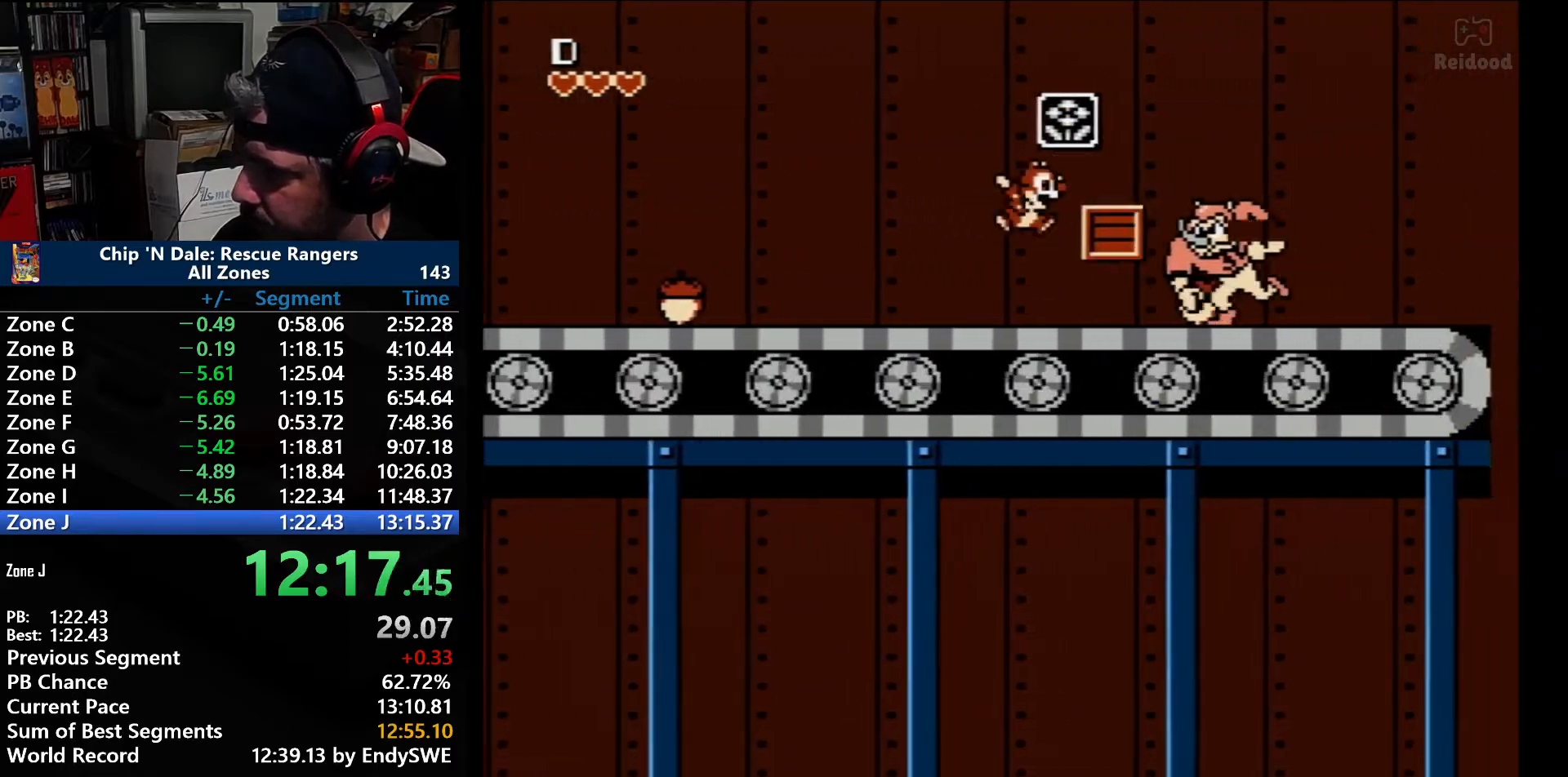
{"buttons": ["A", "DPAD_RIGHT"], "events": [[167, "A", "down"]]}
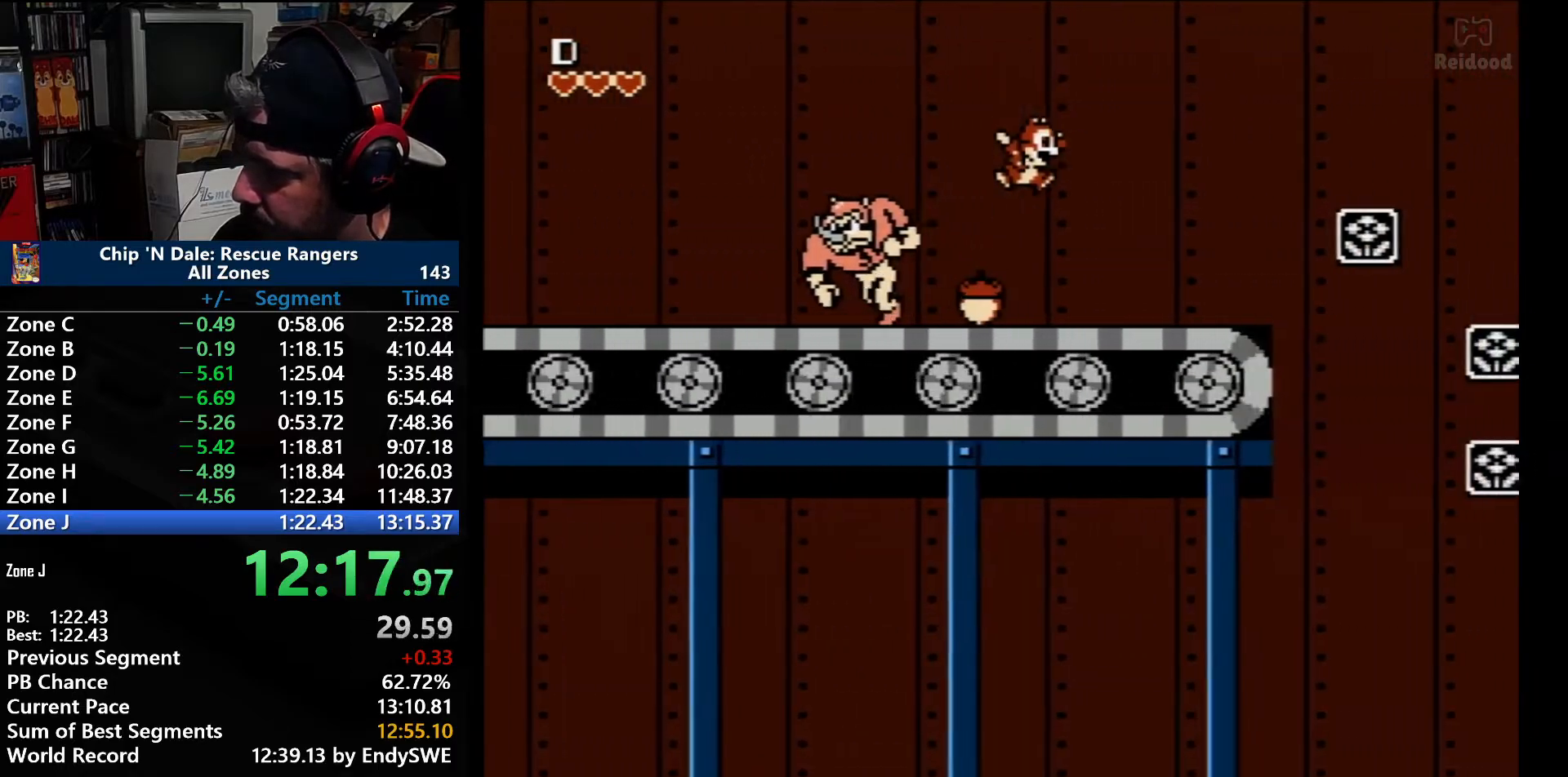
{"buttons": ["DPAD_RIGHT"], "events": [[67, "A", "up"], [383, "A", "down"], [500, "A", "up"]]}